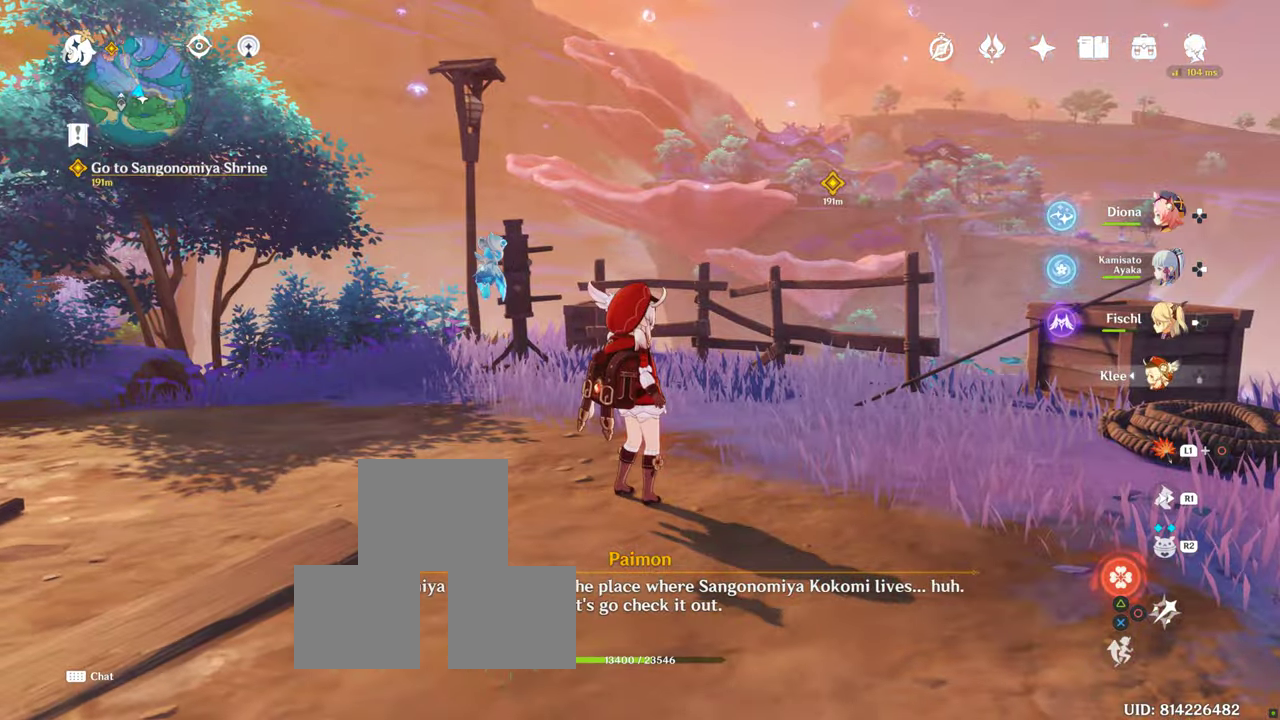
Gameplay with a controller (PlayStation layout); each line is a JSON object with the inputs held at the frame after it. "events" lists button and stick changes between this image and that frame as [ms after this image, input, new state], when the widget could be followed in between. Not read: R3.
{"buttons": [], "left_stick": "center", "right_stick": "center", "events": []}
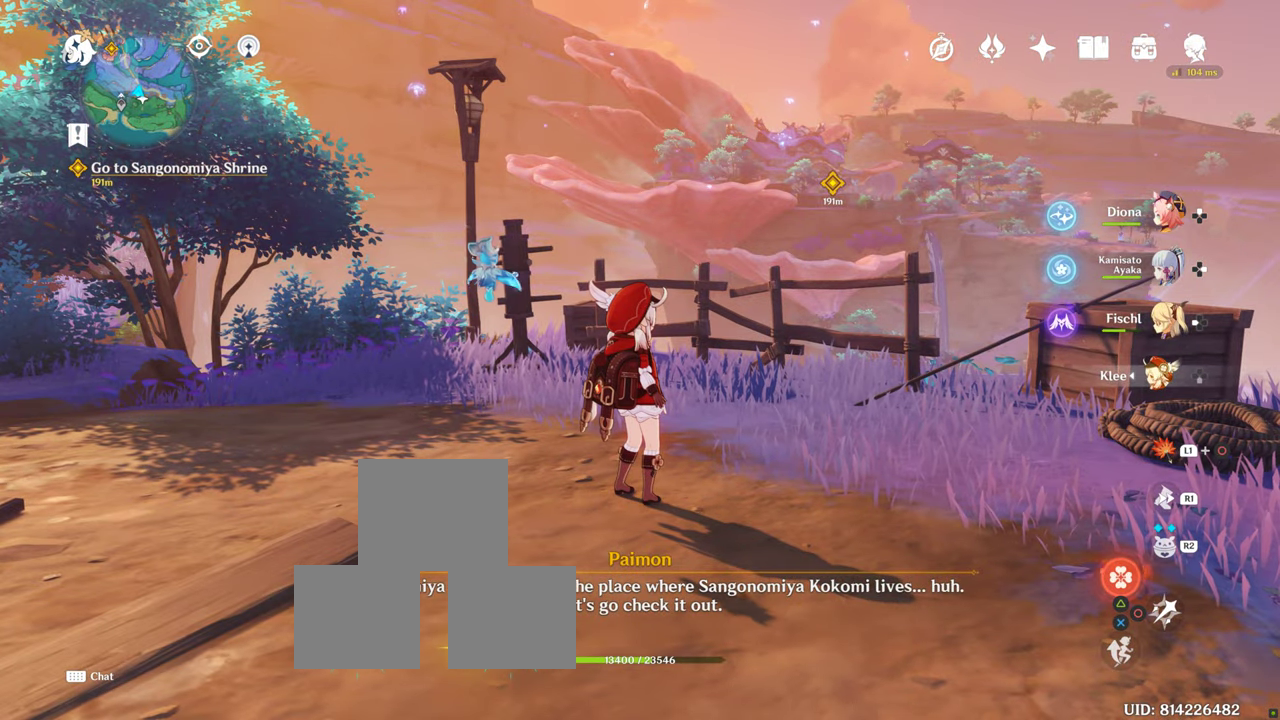
{"buttons": [], "left_stick": "center", "right_stick": "center", "events": [[100, "right_stick", "up-right"], [167, "right_stick", "center"]]}
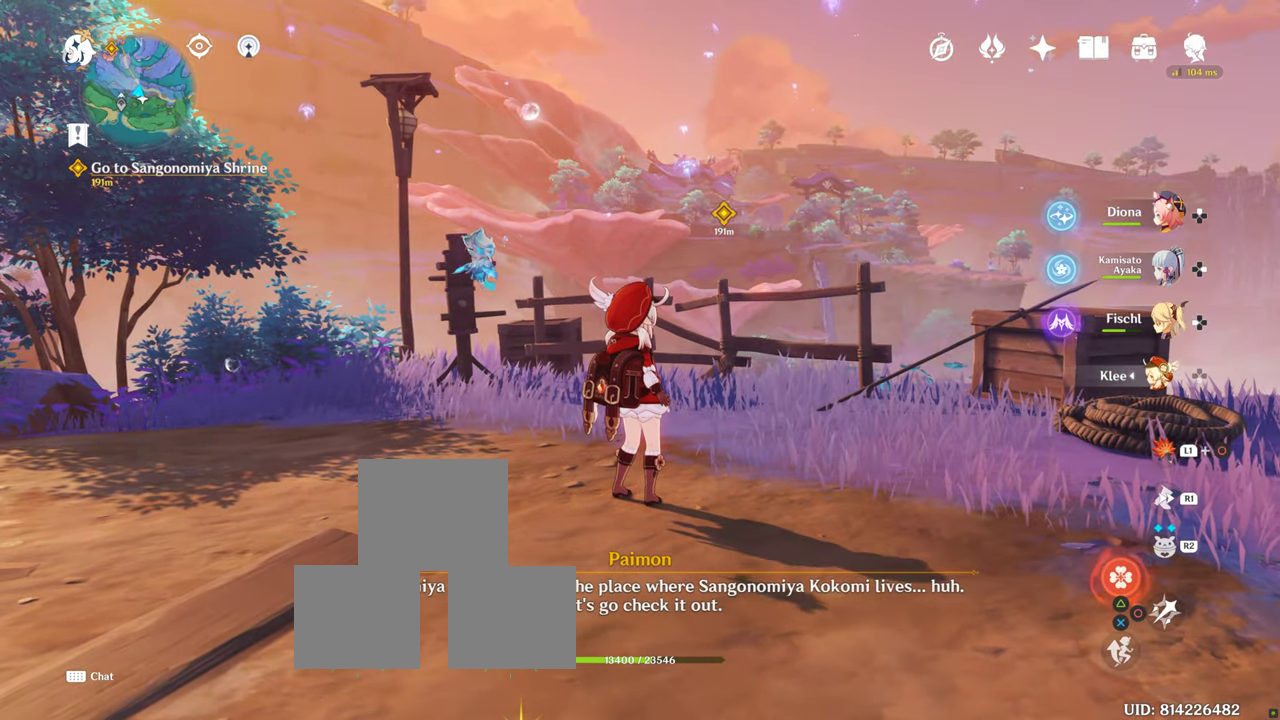
{"buttons": [], "left_stick": "center", "right_stick": "center", "events": []}
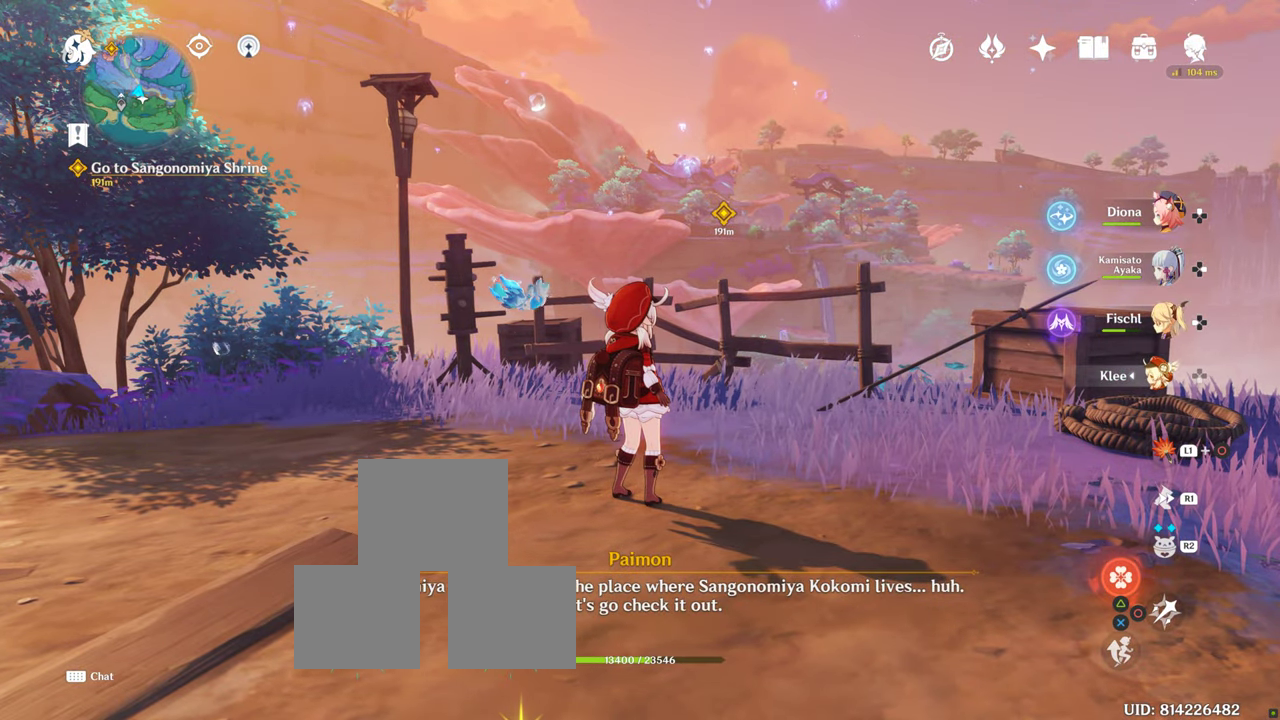
{"buttons": [], "left_stick": "center", "right_stick": "center", "events": []}
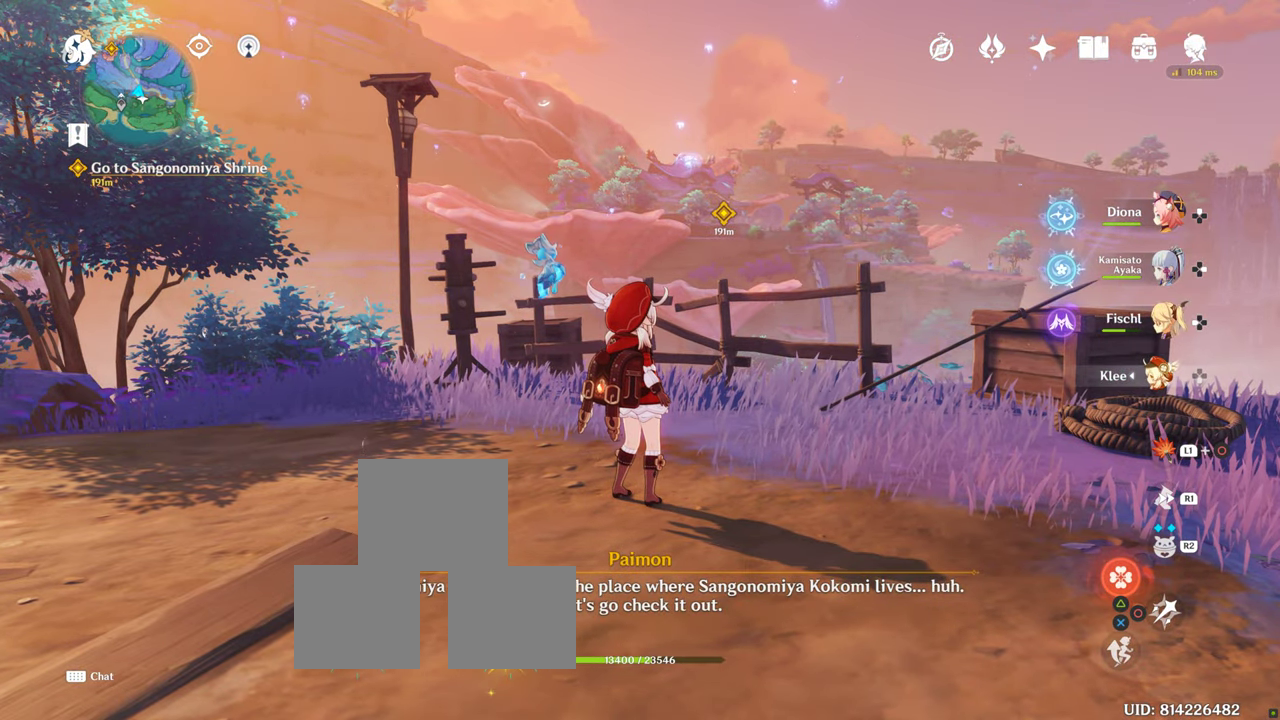
{"buttons": [], "left_stick": "center", "right_stick": "center", "events": [[183, "right_stick", "down-left"], [500, "right_stick", "center"]]}
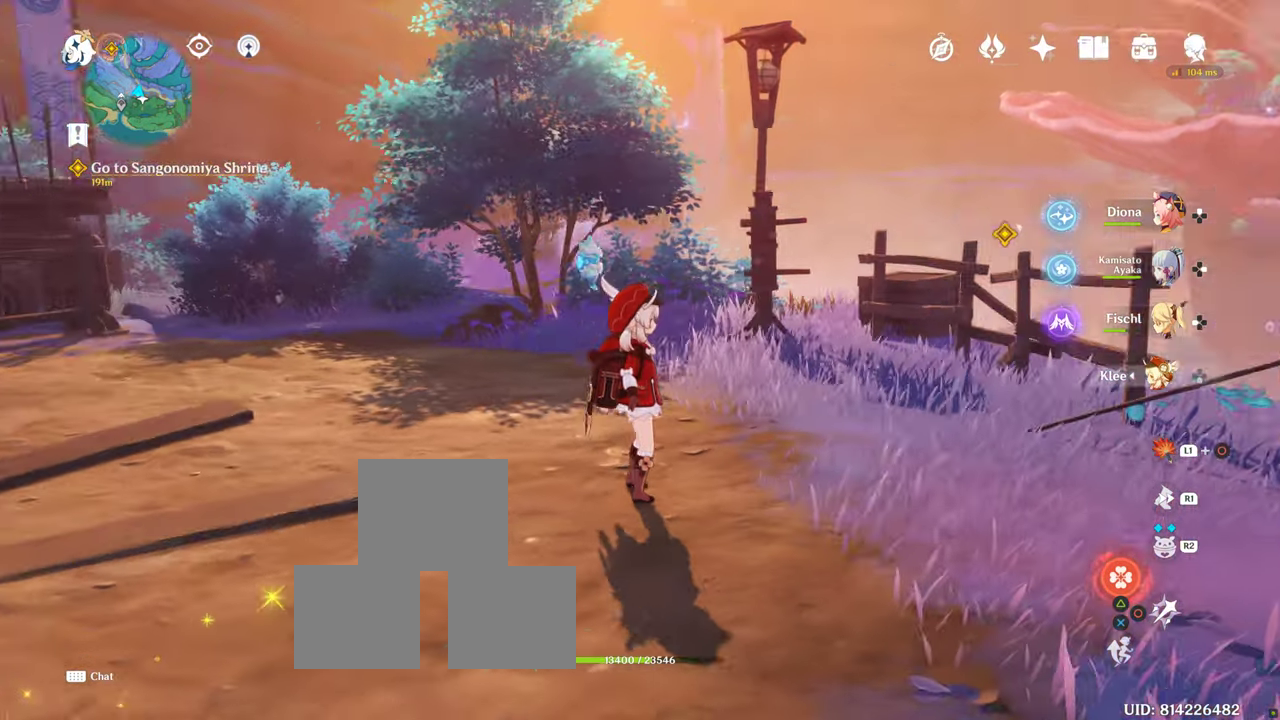
{"buttons": [], "left_stick": "center", "right_stick": "left", "events": [[283, "right_stick", "left"]]}
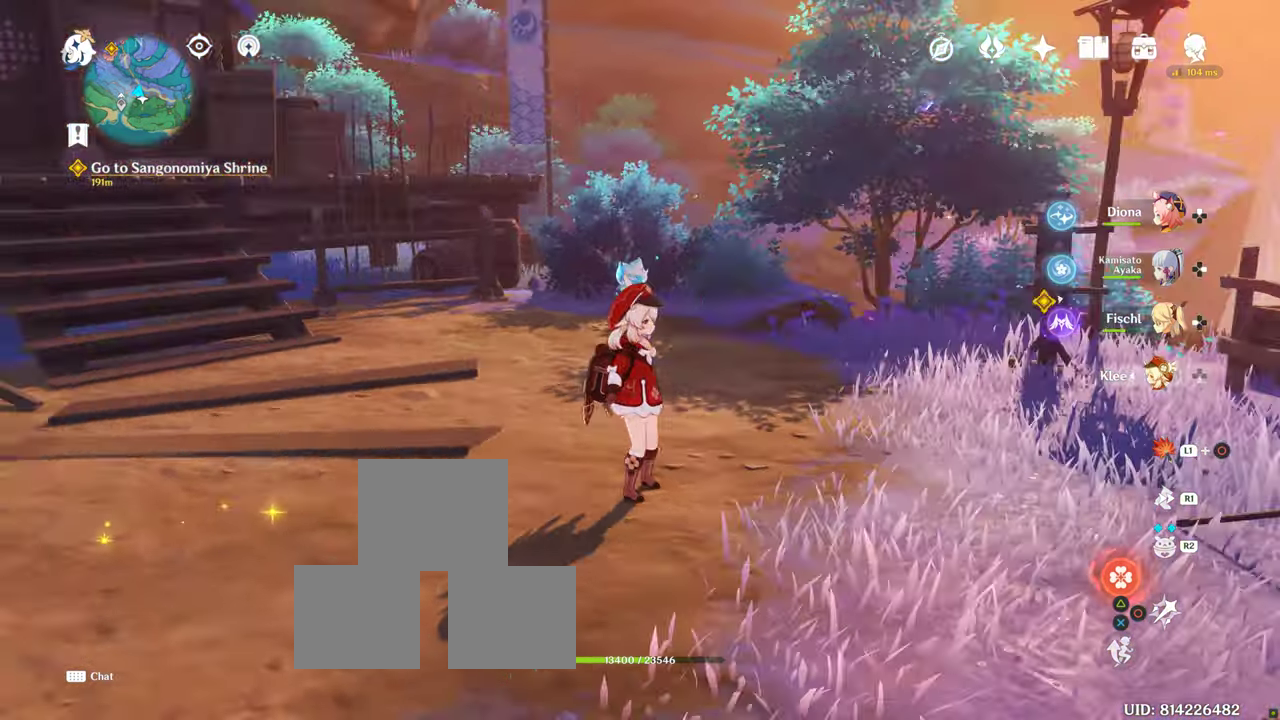
{"buttons": [], "left_stick": "up", "right_stick": "left", "events": [[133, "right_stick", "center"], [150, "left_stick", "up"], [400, "right_stick", "left"]]}
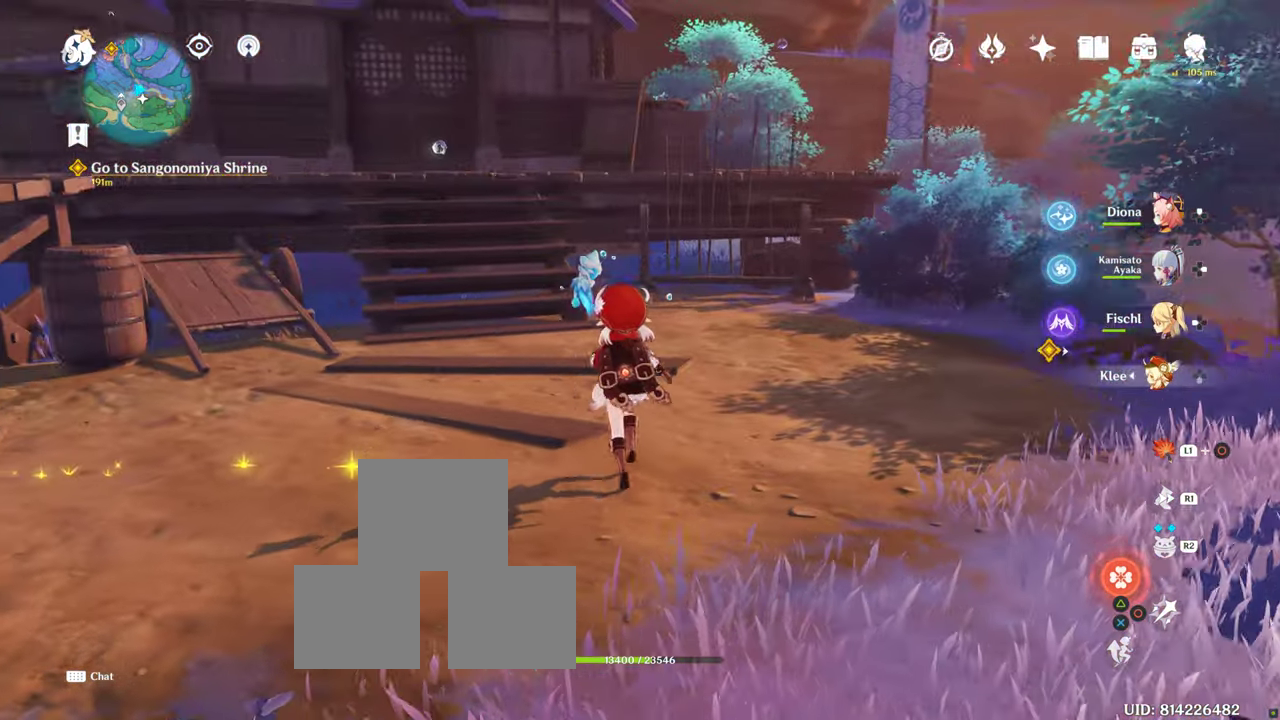
{"buttons": [], "left_stick": "center", "right_stick": "center", "events": [[133, "right_stick", "center"], [267, "left_stick", "center"]]}
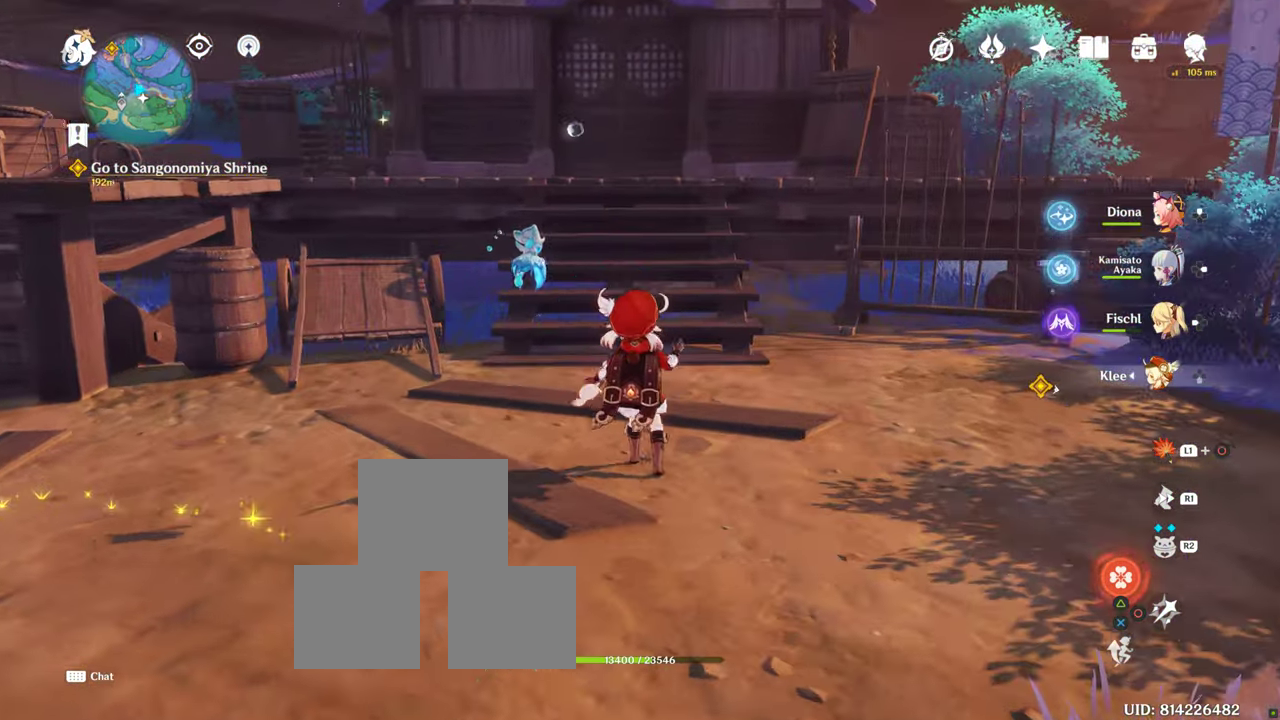
{"buttons": [], "left_stick": "center", "right_stick": "center", "events": [[100, "right_stick", "up-left"], [300, "right_stick", "center"]]}
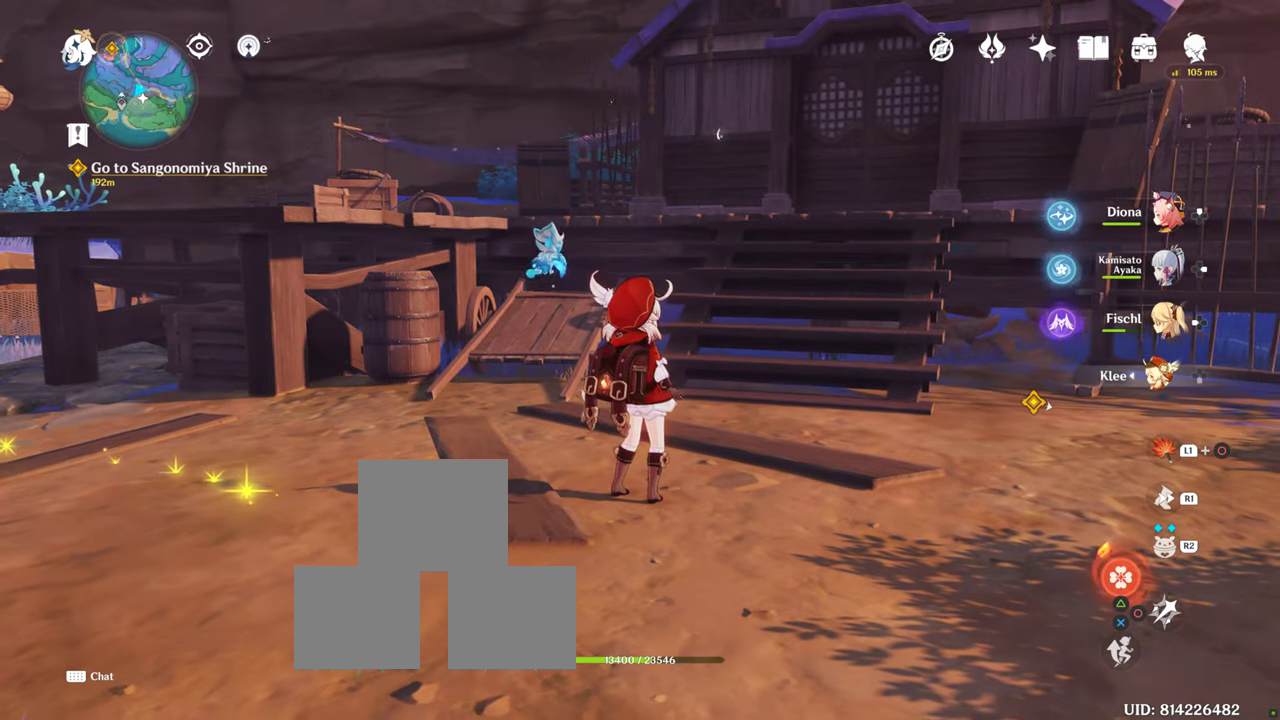
{"buttons": [], "left_stick": "center", "right_stick": "left", "events": [[200, "right_stick", "left"]]}
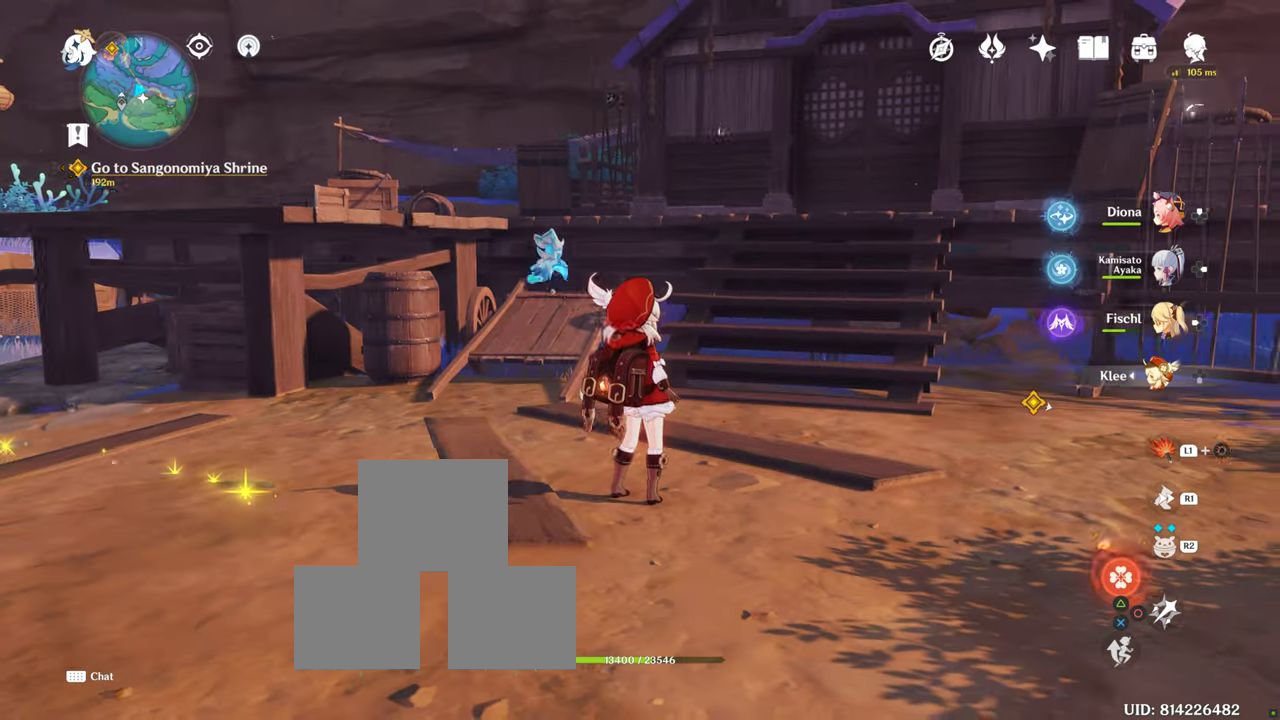
{"buttons": [], "left_stick": "center", "right_stick": "center", "events": [[484, "right_stick", "center"]]}
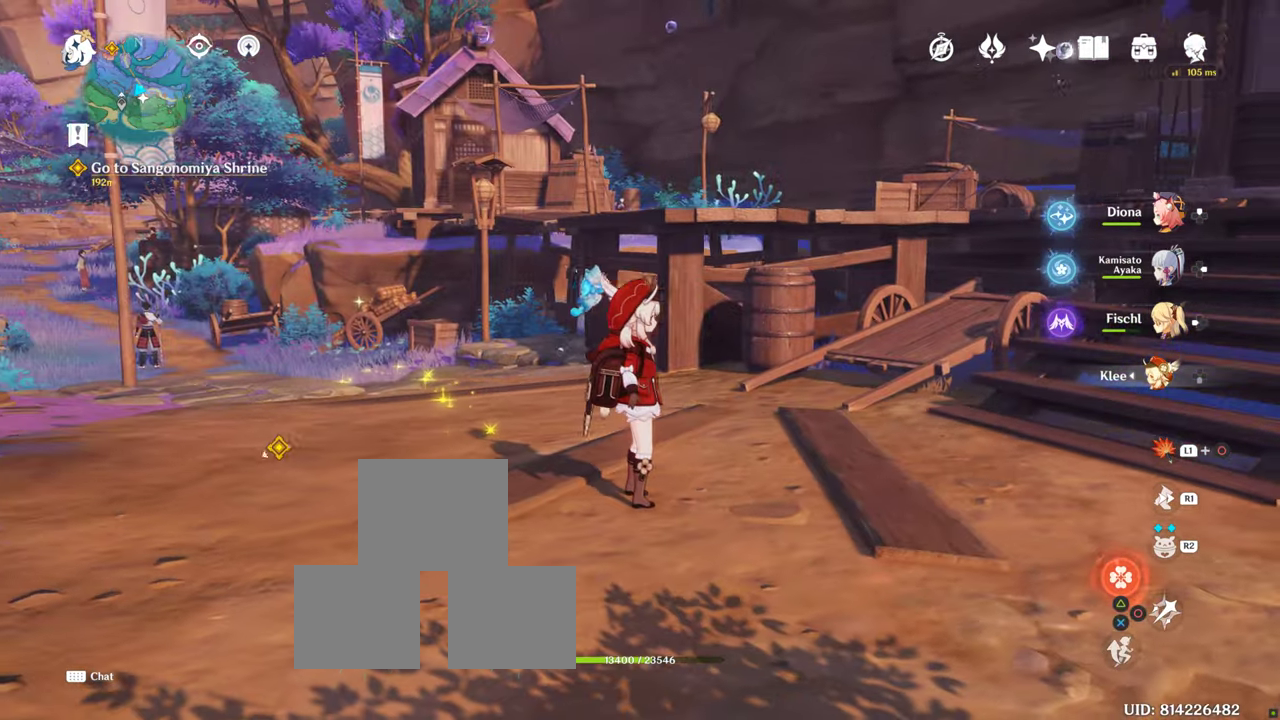
{"buttons": [], "left_stick": "center", "right_stick": "center", "events": []}
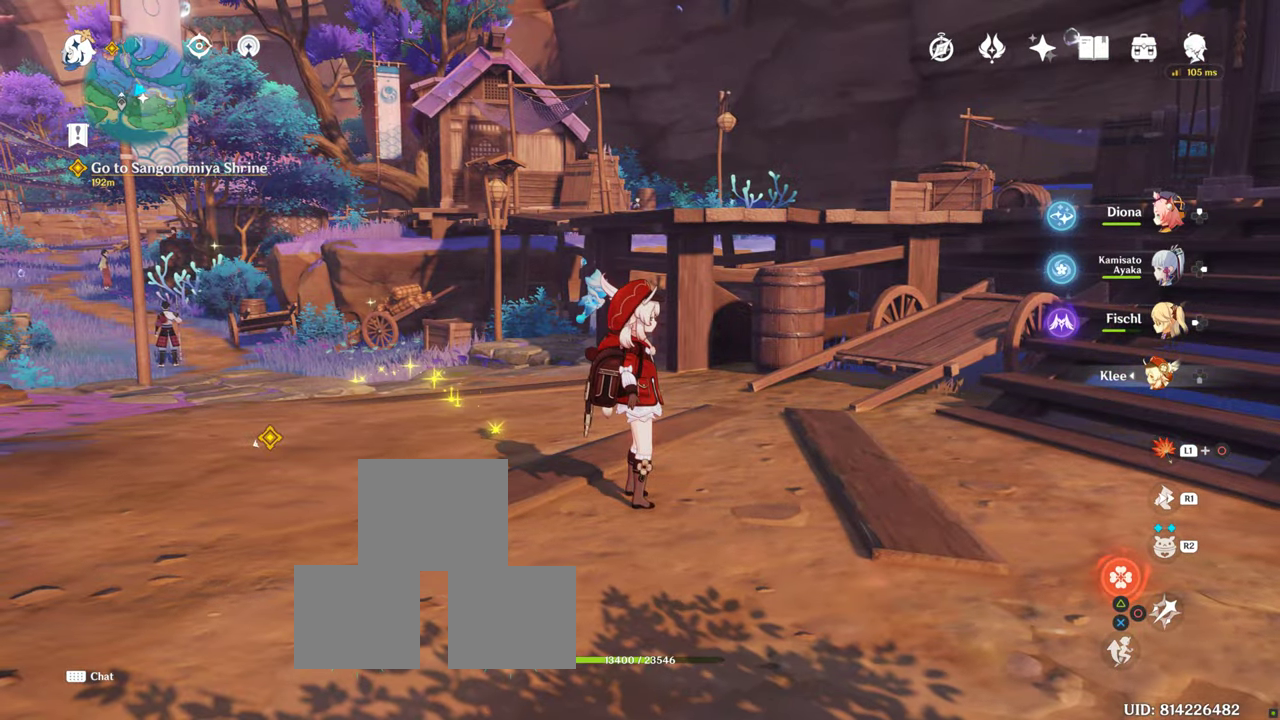
{"buttons": [], "left_stick": "center", "right_stick": "center", "events": [[67, "right_stick", "left"], [400, "right_stick", "center"]]}
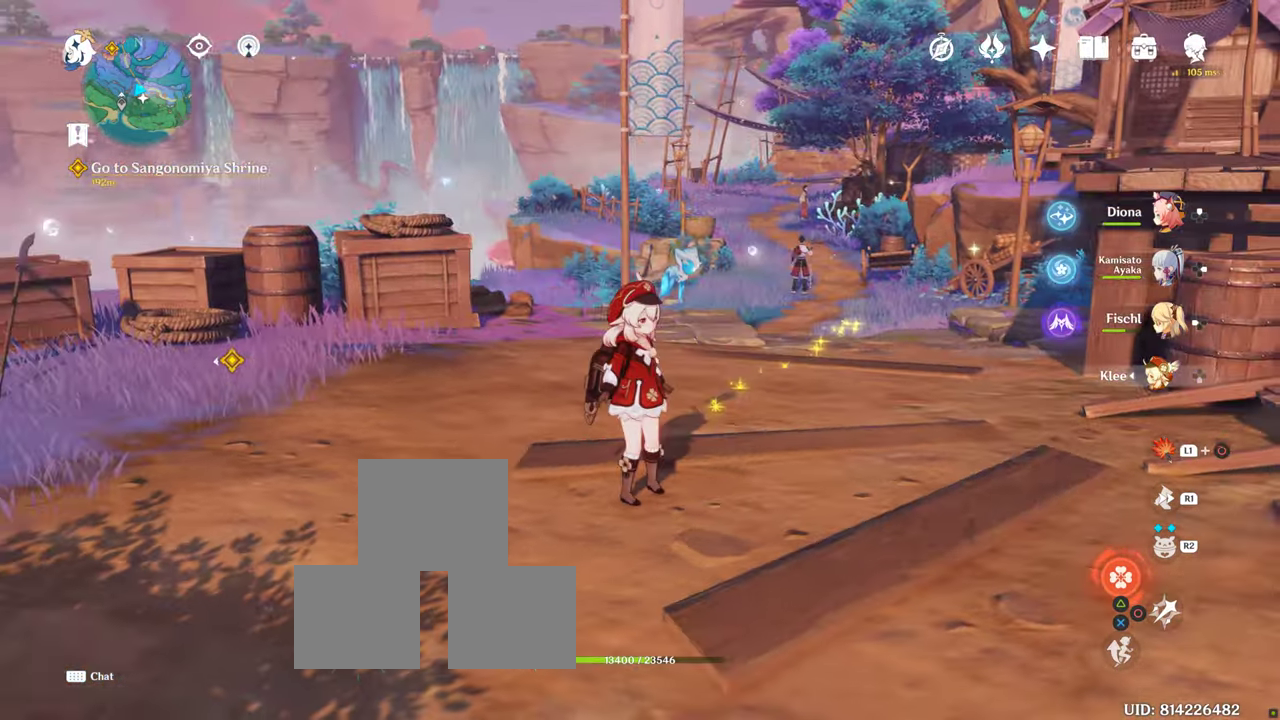
{"buttons": [], "left_stick": "up", "right_stick": "down", "events": [[250, "left_stick", "up"], [350, "right_stick", "down"]]}
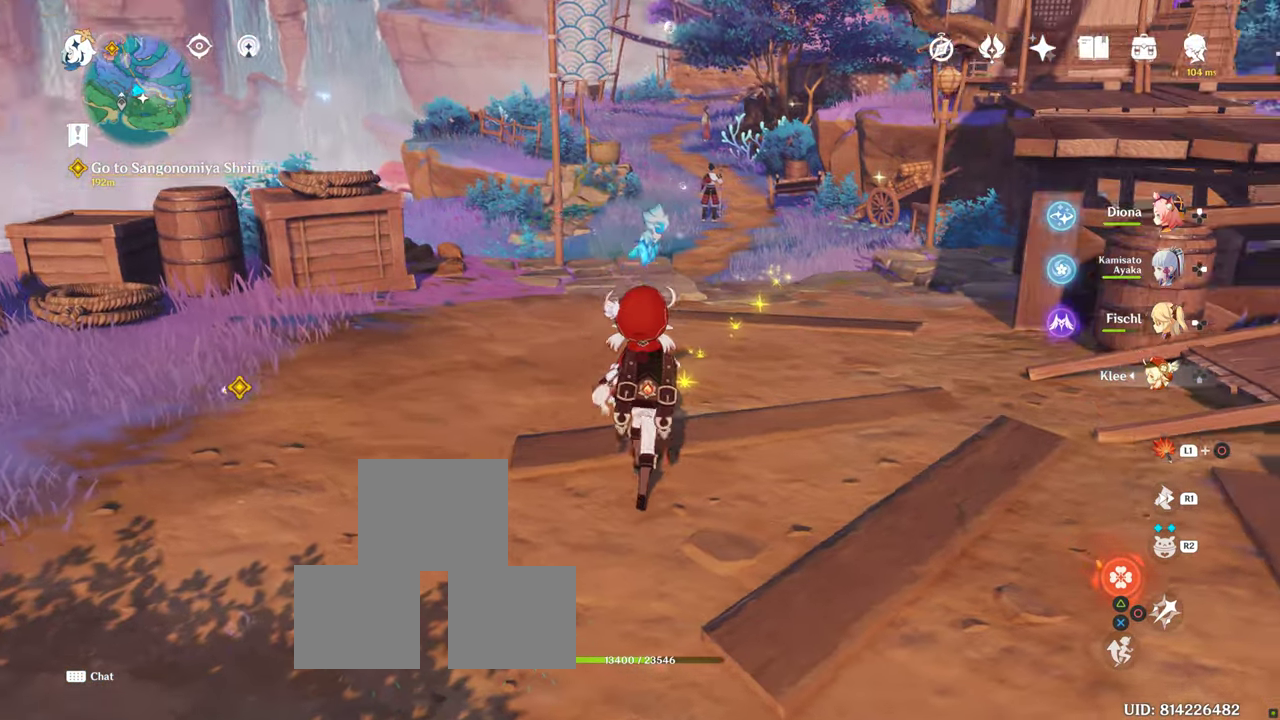
{"buttons": [], "left_stick": "up", "right_stick": "center", "events": [[100, "right_stick", "center"], [184, "R1", "down"], [317, "R1", "up"]]}
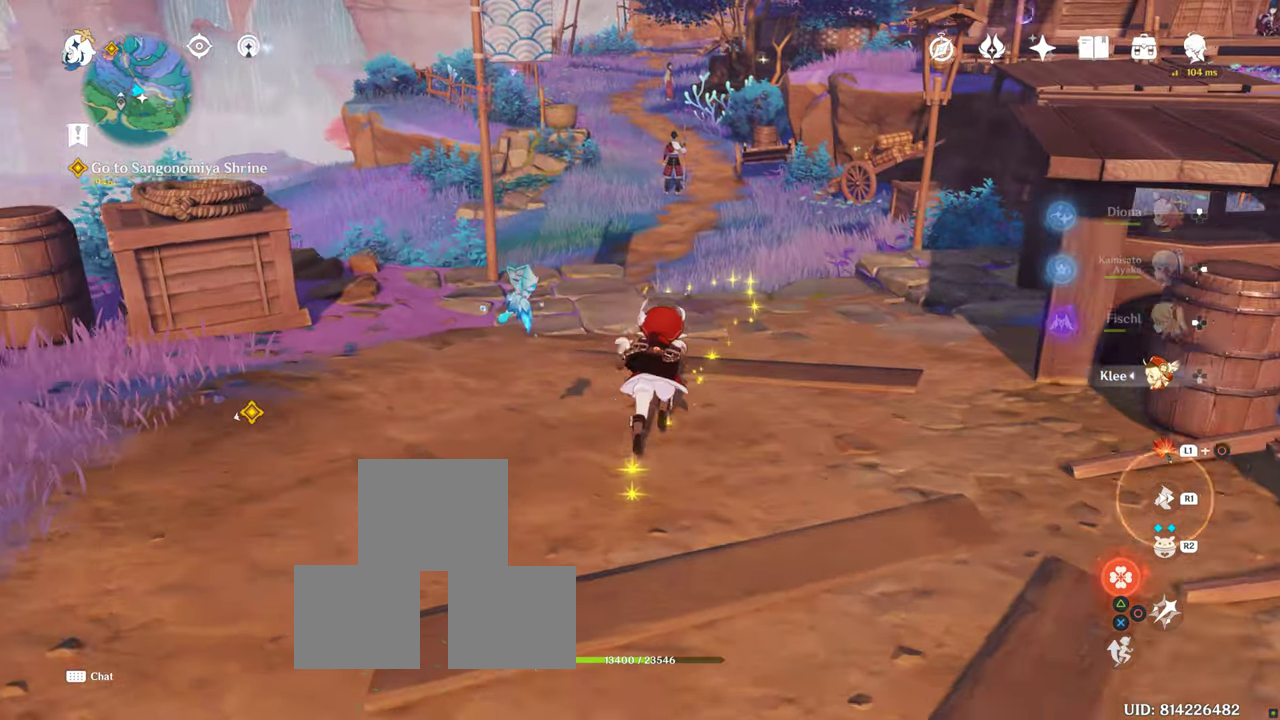
{"buttons": [], "left_stick": "up", "right_stick": "center", "events": [[217, "right_stick", "down"], [450, "right_stick", "center"]]}
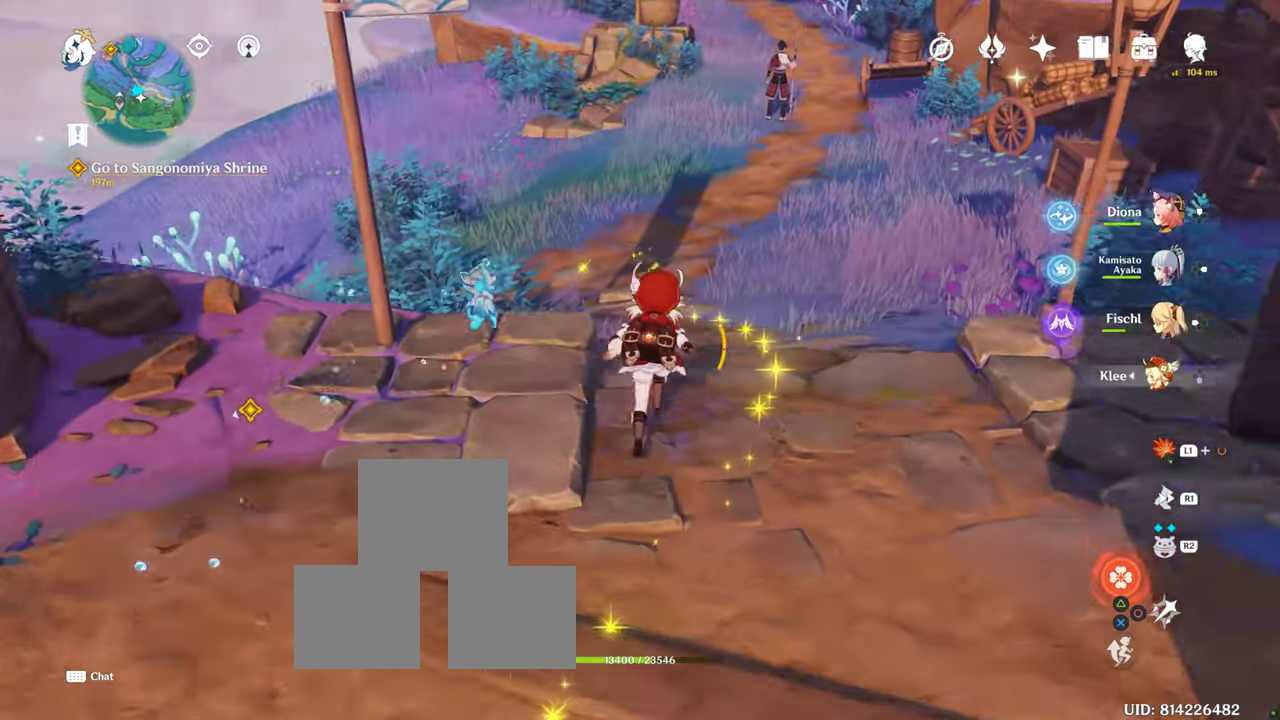
{"buttons": [], "left_stick": "up", "right_stick": "center", "events": [[300, "right_stick", "up-left"], [467, "right_stick", "center"]]}
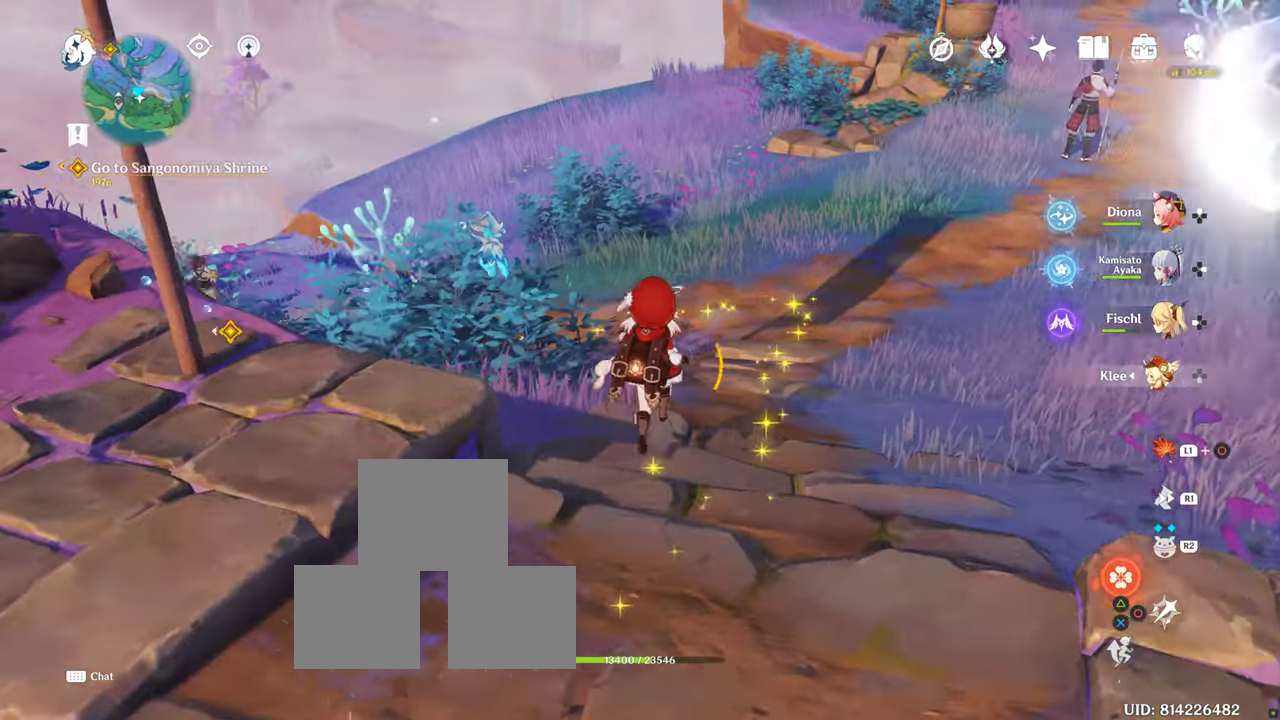
{"buttons": [], "left_stick": "up", "right_stick": "left", "events": [[350, "right_stick", "left"]]}
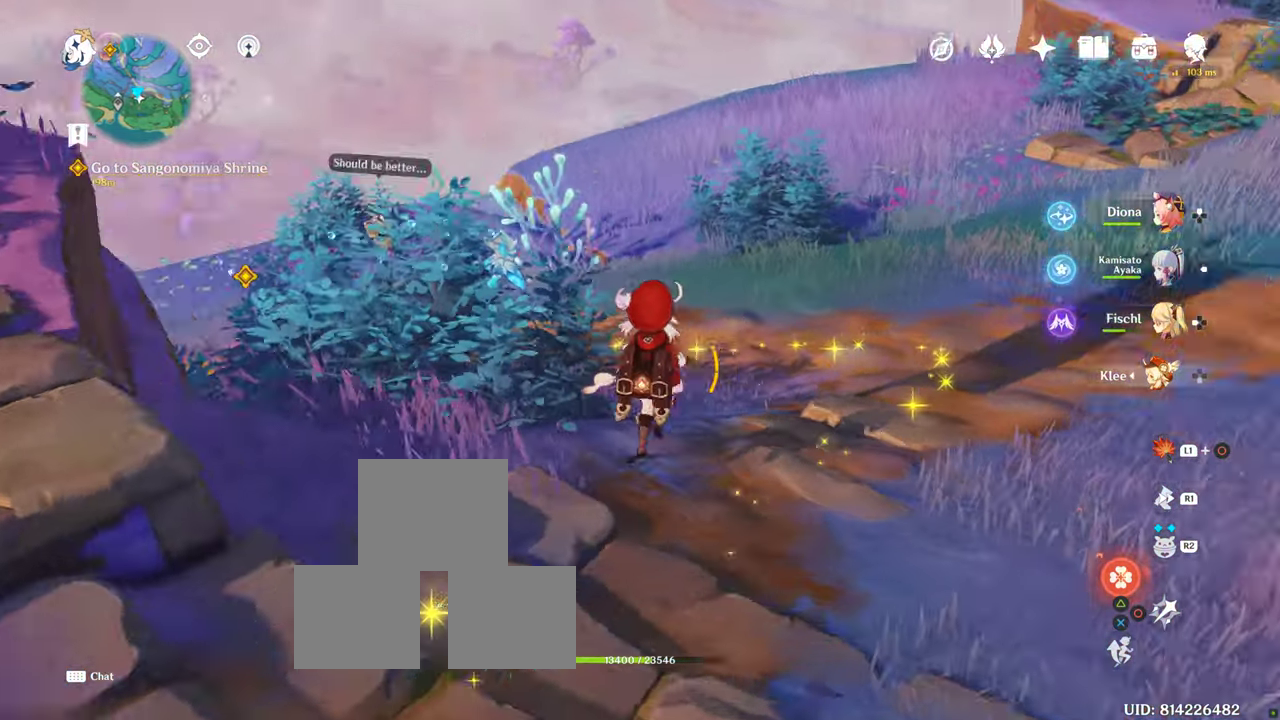
{"buttons": [], "left_stick": "up", "right_stick": "center", "events": [[17, "R1", "down"], [184, "R1", "up"], [184, "right_stick", "center"]]}
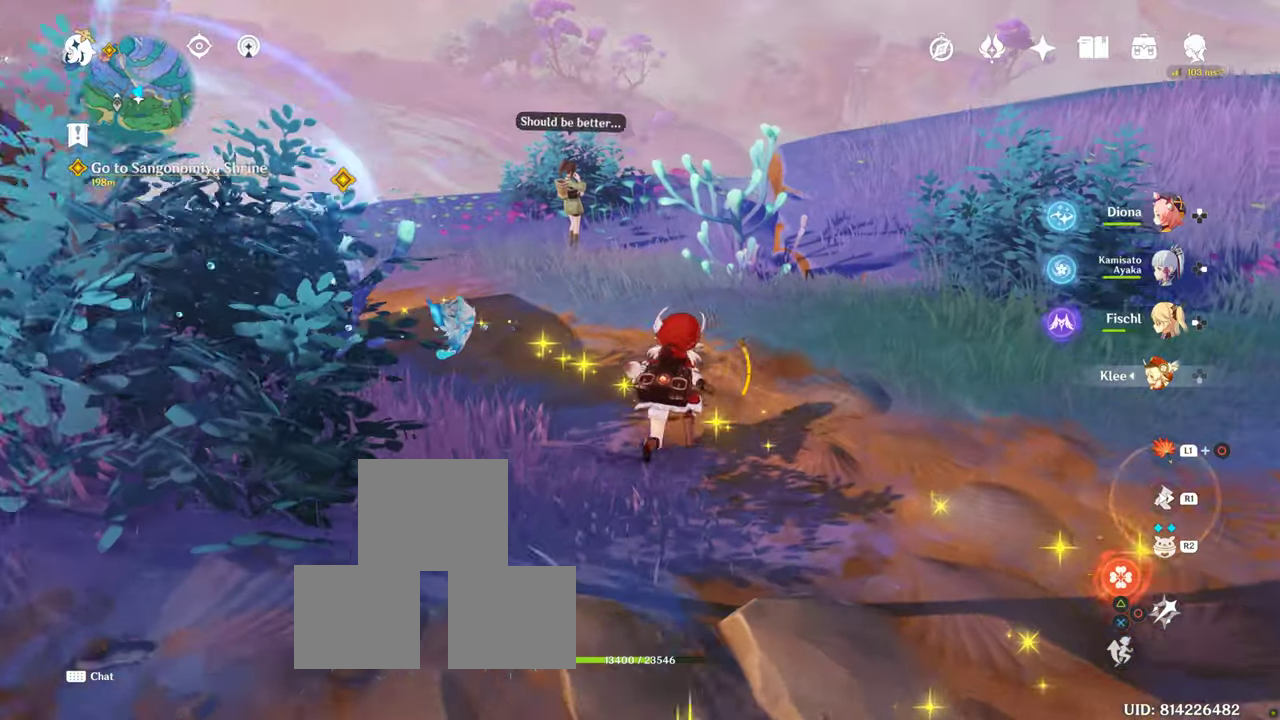
{"buttons": [], "left_stick": "up", "right_stick": "center", "events": [[83, "right_stick", "left"], [200, "right_stick", "center"]]}
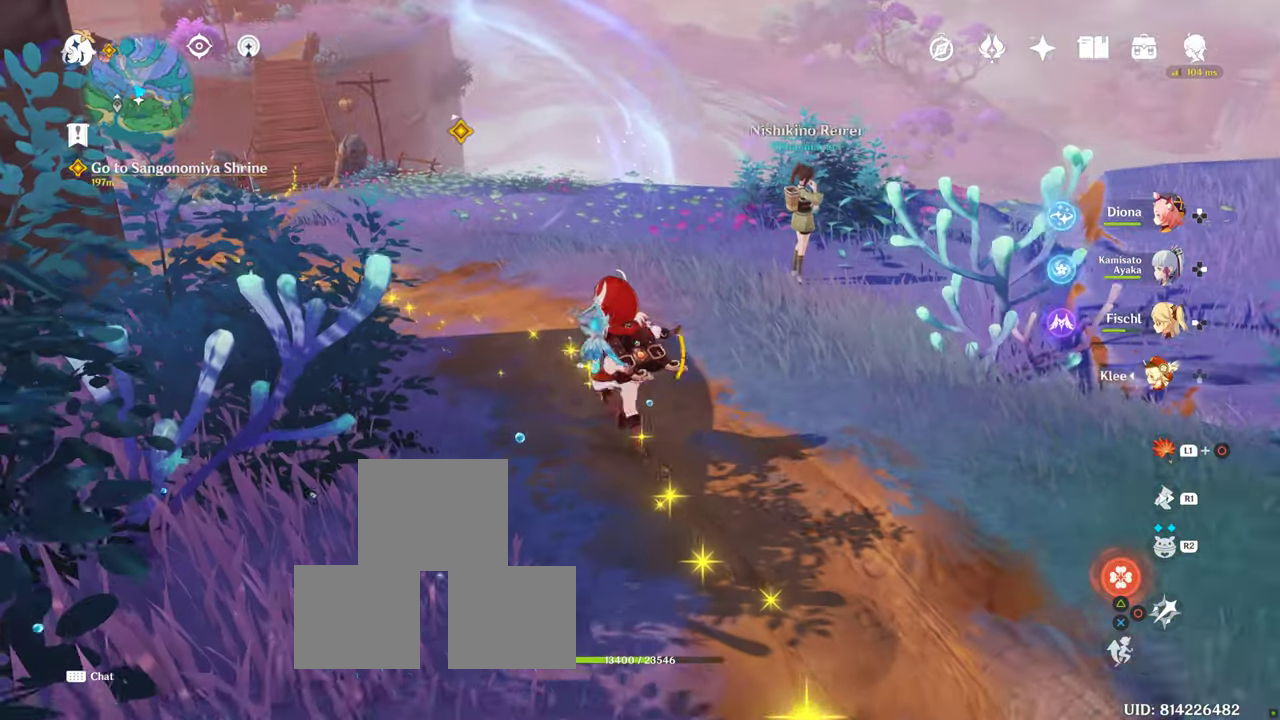
{"buttons": [], "left_stick": "up", "right_stick": "center", "events": [[133, "R1", "down"], [316, "R1", "up"]]}
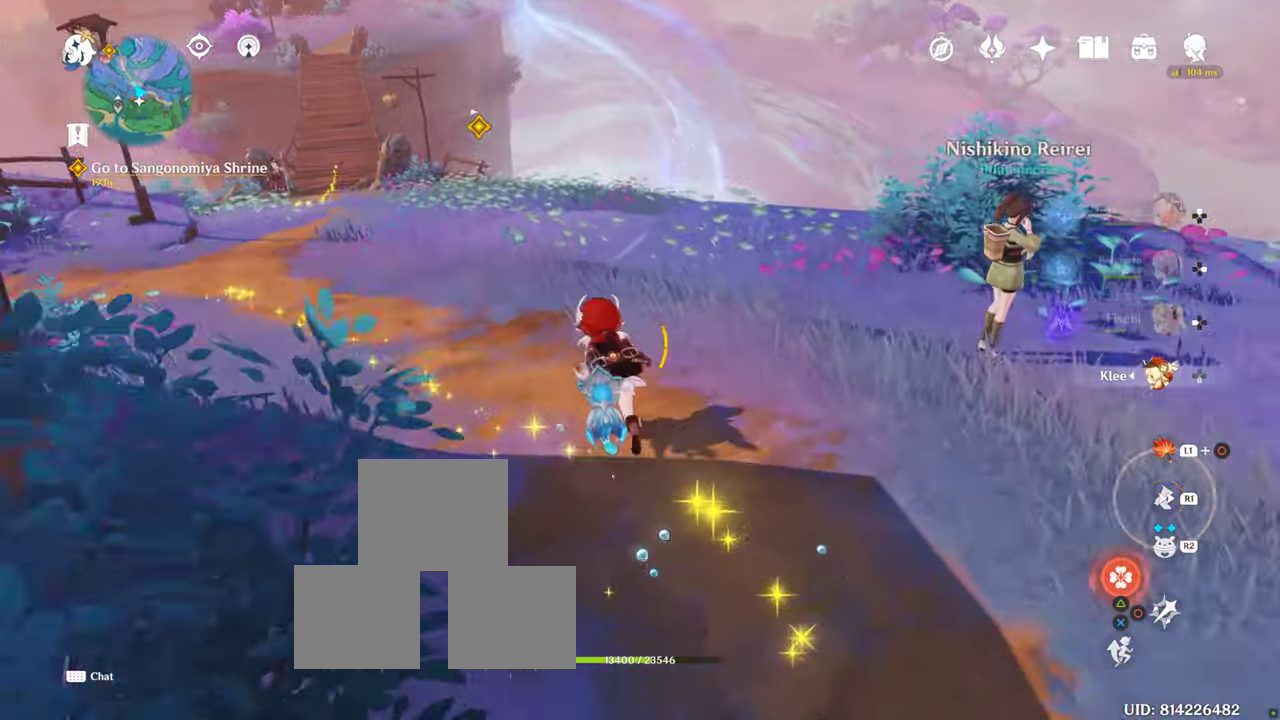
{"buttons": [], "left_stick": "up", "right_stick": "center", "events": [[166, "right_stick", "up"], [433, "right_stick", "center"]]}
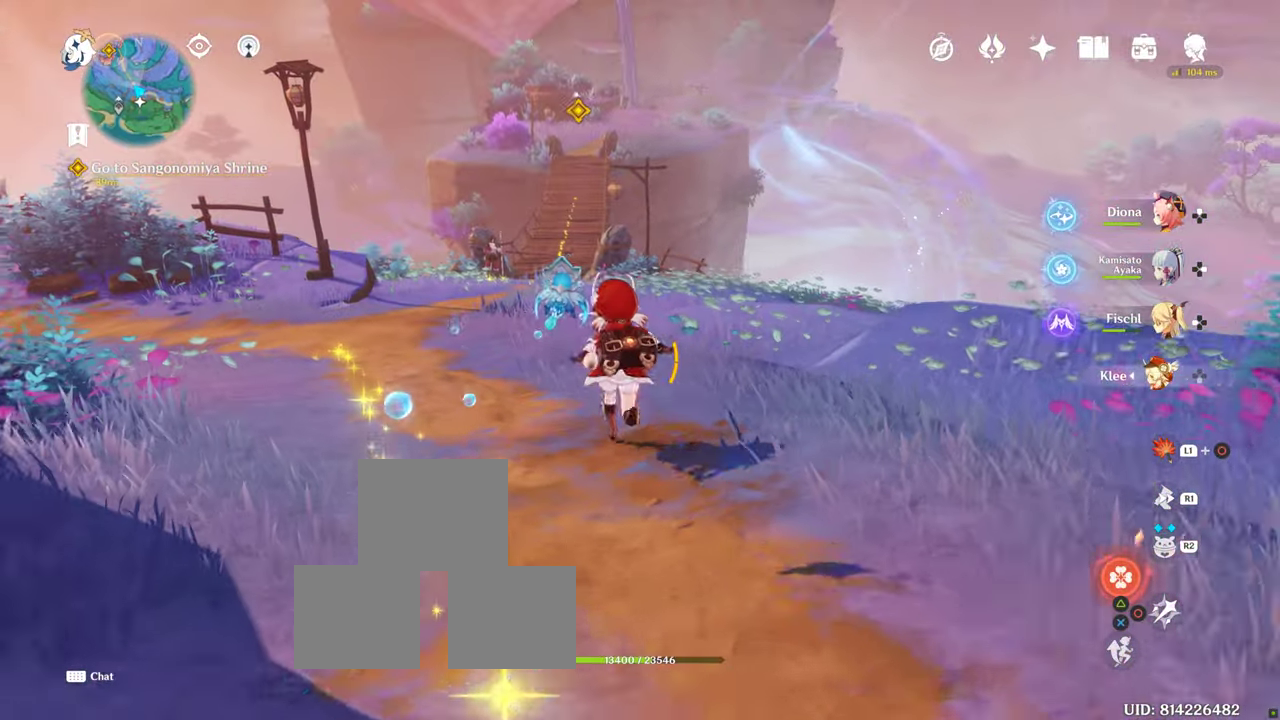
{"buttons": ["R1"], "left_stick": "up", "right_stick": "center", "events": [[450, "R1", "down"]]}